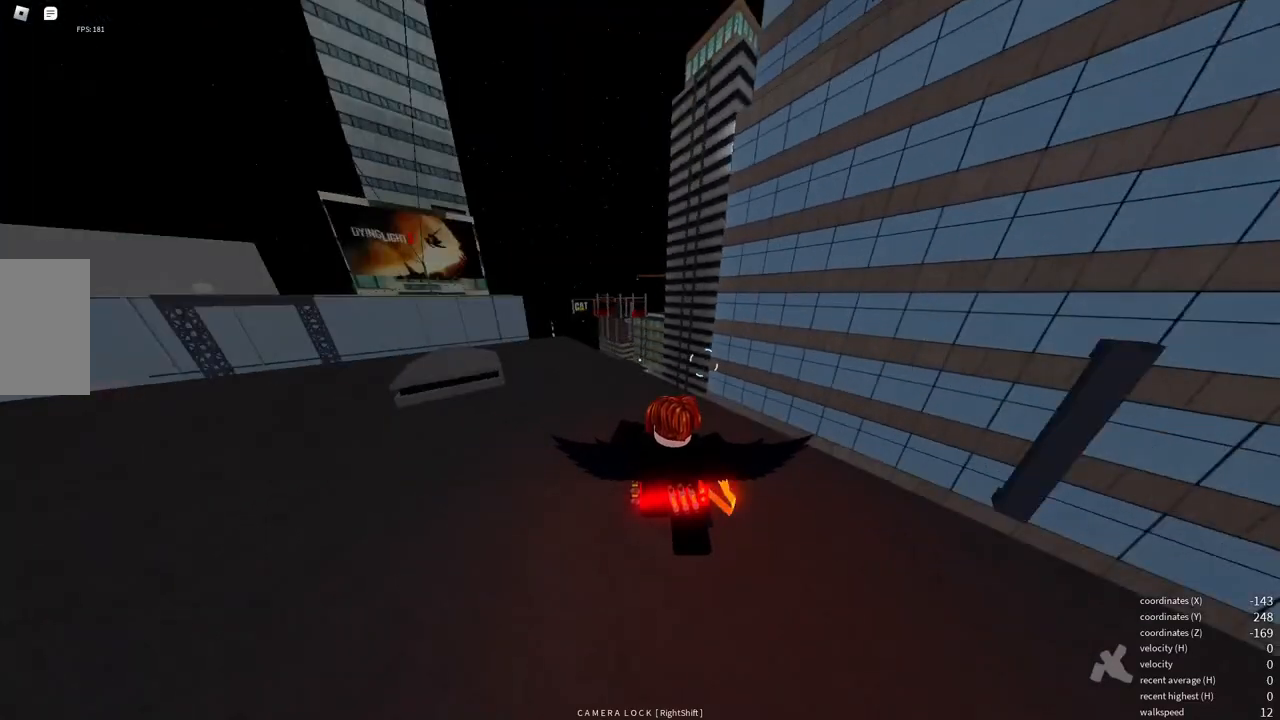
Gameplay with keyboard and mouse; each line is a JSON object with the keys and mouse buttons held at the frame after it. "events" lists presses ("down") and releases ("up") of "a", "d", "e", "end", "s", "shift", "space", "w", "x" and "mouse_wheel" between this image and that frame as [ms after this image, input, new state], when the widget could be followed in between. "mouse_wheel" = the "wheel" button of the "mouse" list. No other keys are recorded. "wheel" means that the mouse wheel is clicked or scrolled. Mouse movement is not recorded.
{"keys": [], "mouse": [], "events": []}
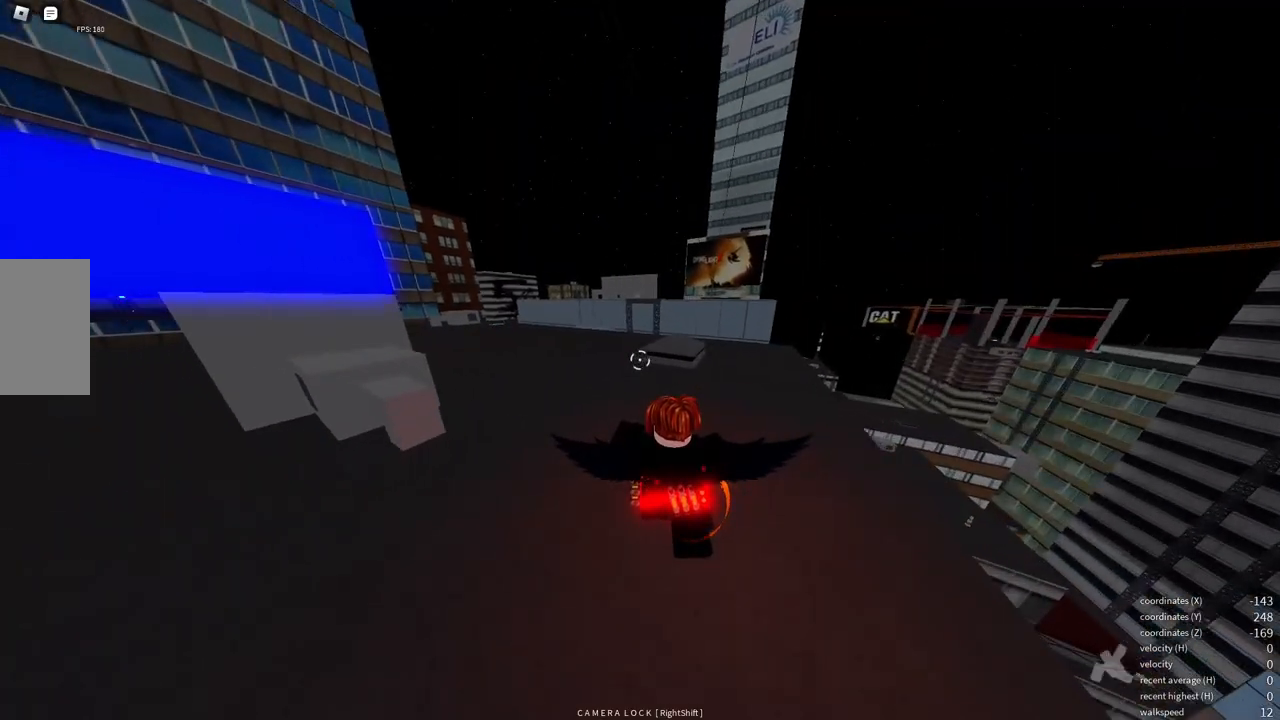
{"keys": [], "mouse": [], "events": []}
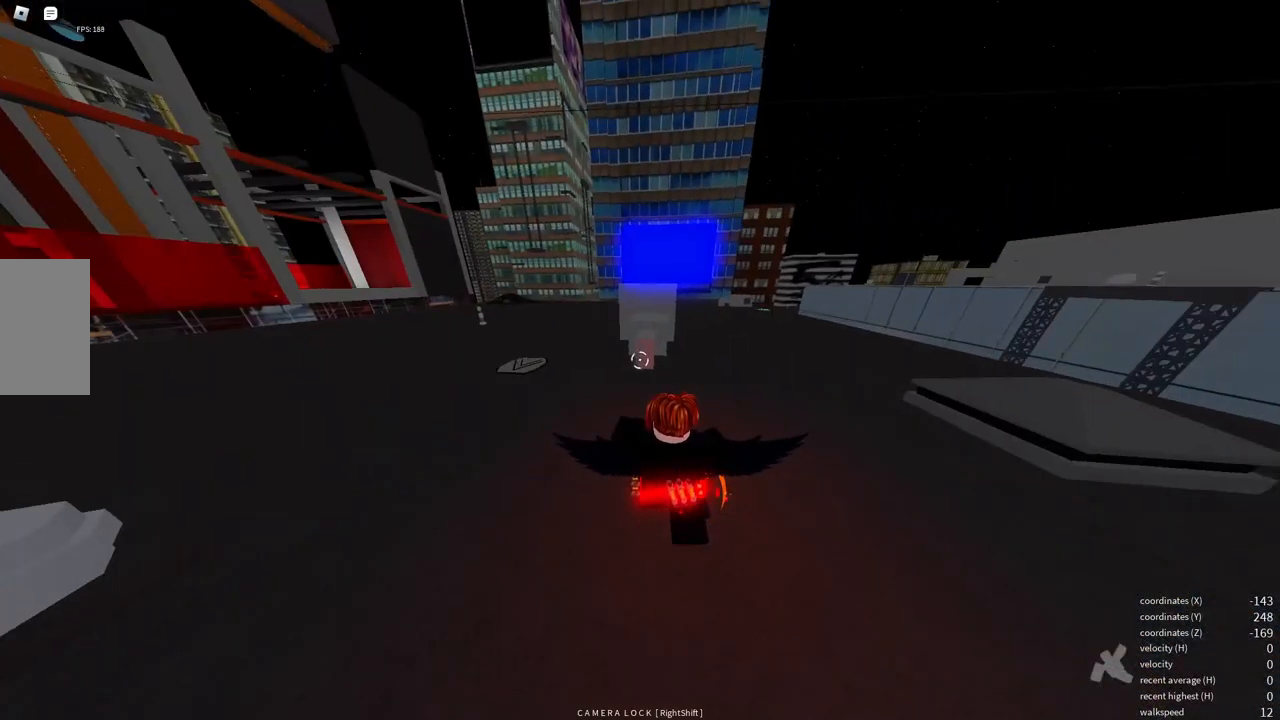
{"keys": ["w"], "mouse": [], "events": [[317, "w", "down"]]}
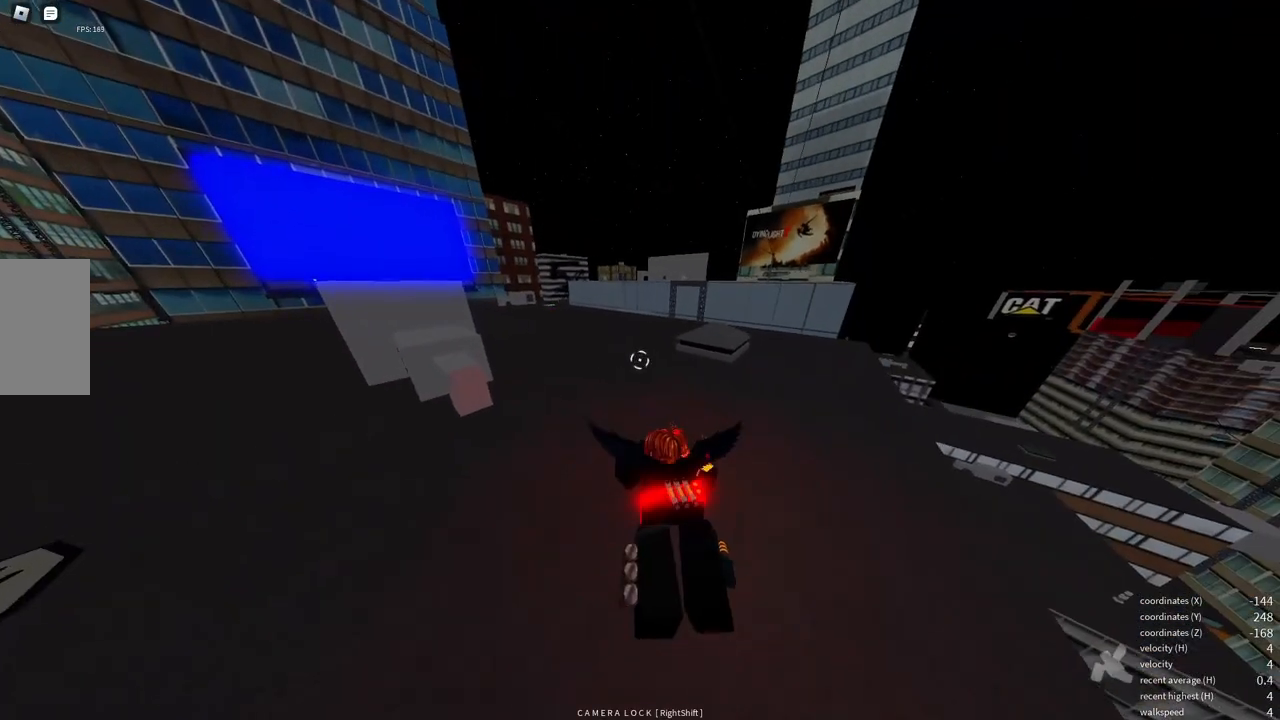
{"keys": [], "mouse": [], "events": [[117, "w", "up"], [333, "x", "down"], [483, "x", "up"]]}
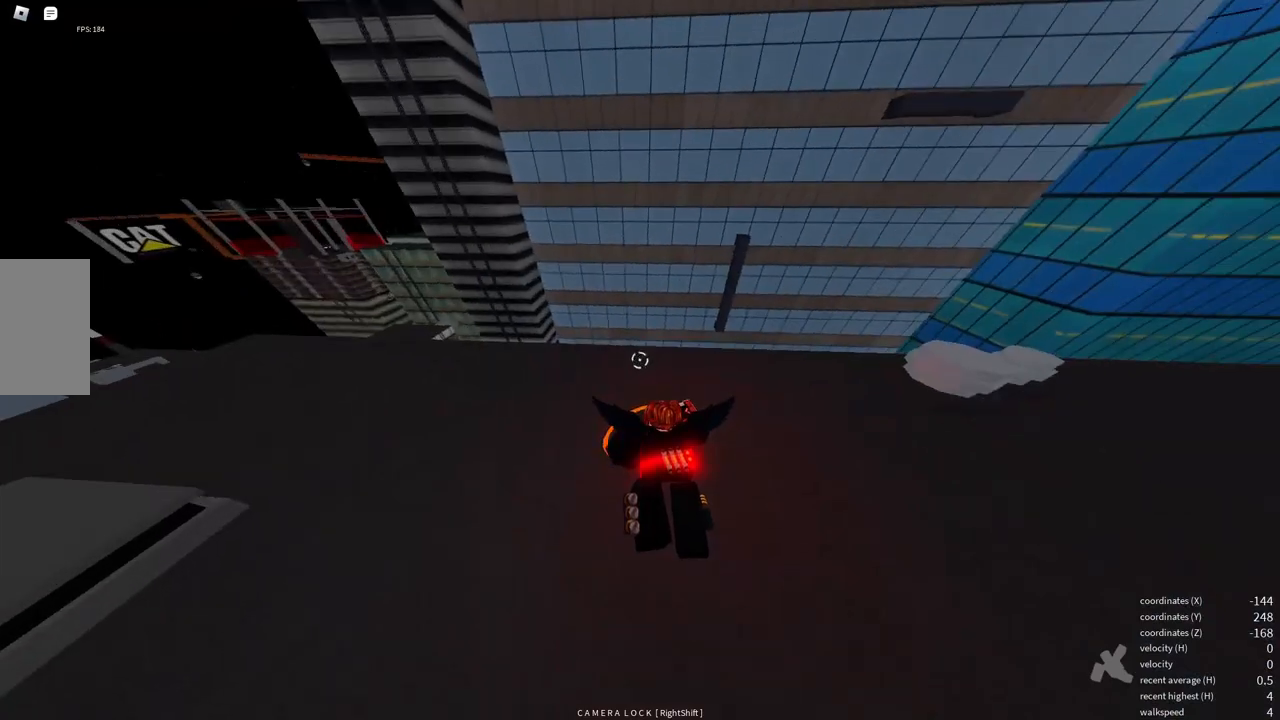
{"keys": ["w"], "mouse": [], "events": [[33, "w", "down"]]}
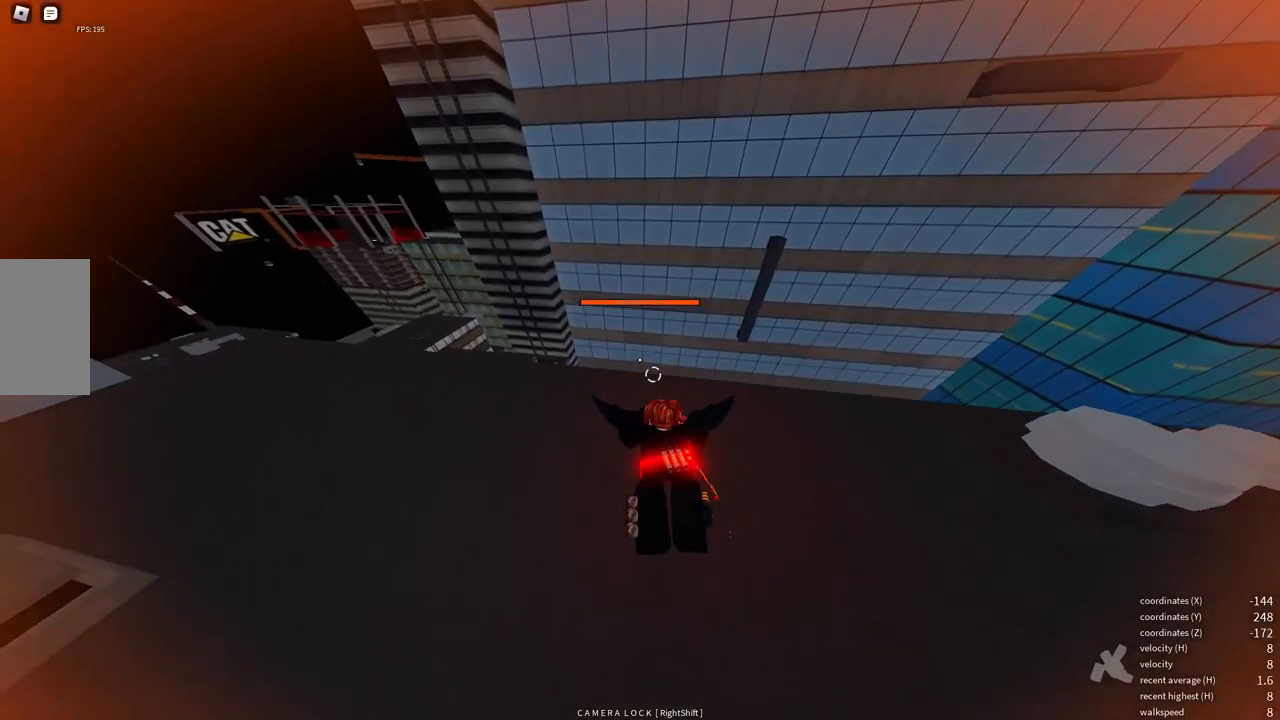
{"keys": ["w"], "mouse": [], "events": []}
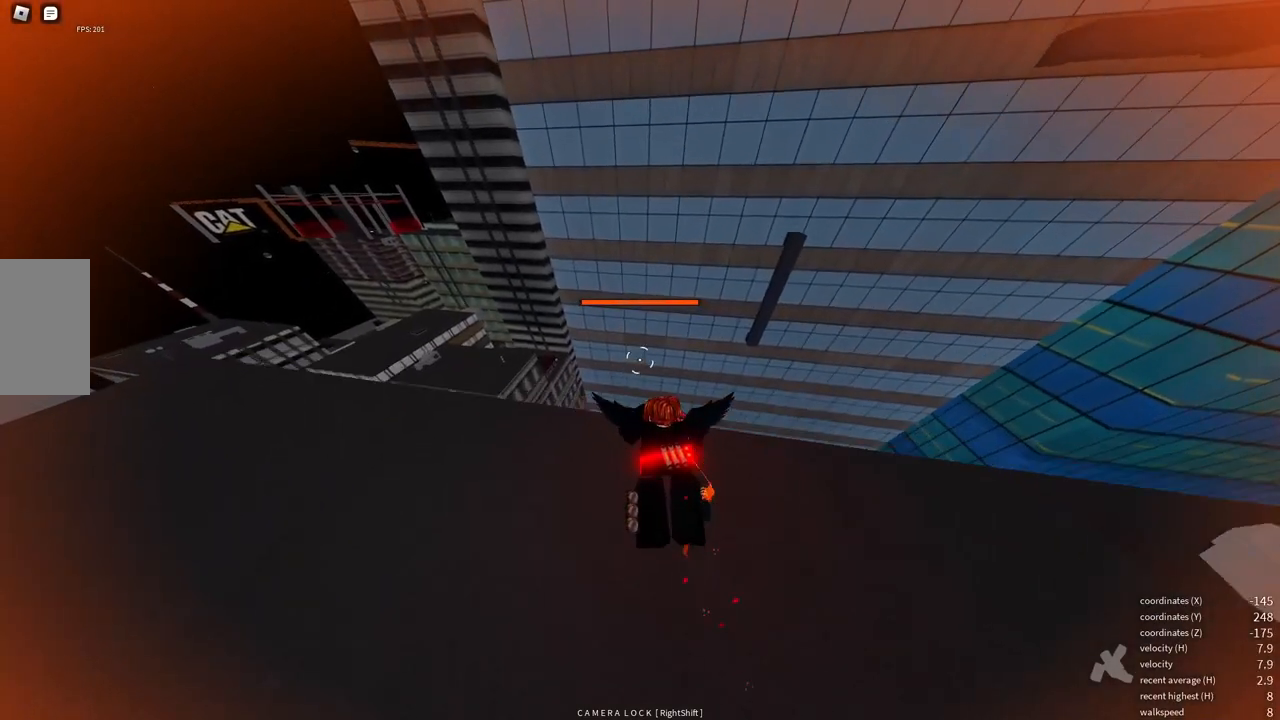
{"keys": ["w"], "mouse": [], "events": []}
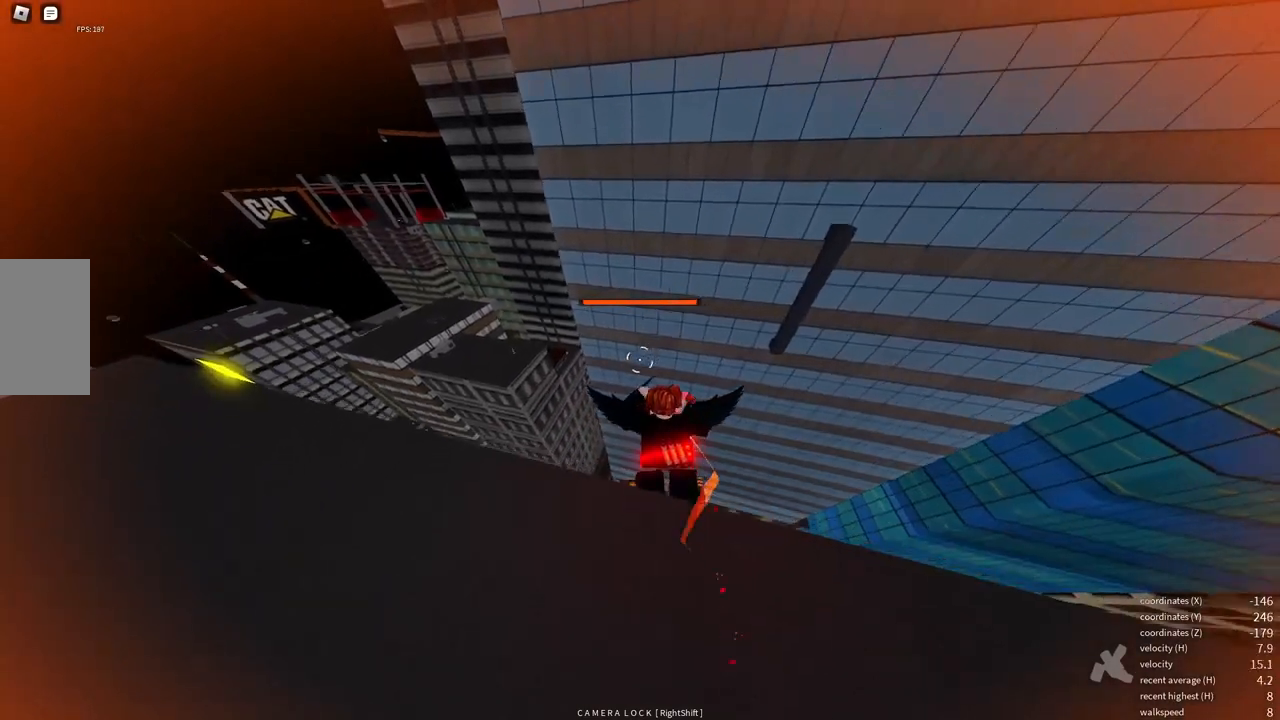
{"keys": ["shift", "space", "w"], "mouse": ["wheel"], "events": [[417, "shift", "down"], [433, "mouse_wheel", "down"], [483, "space", "down"]]}
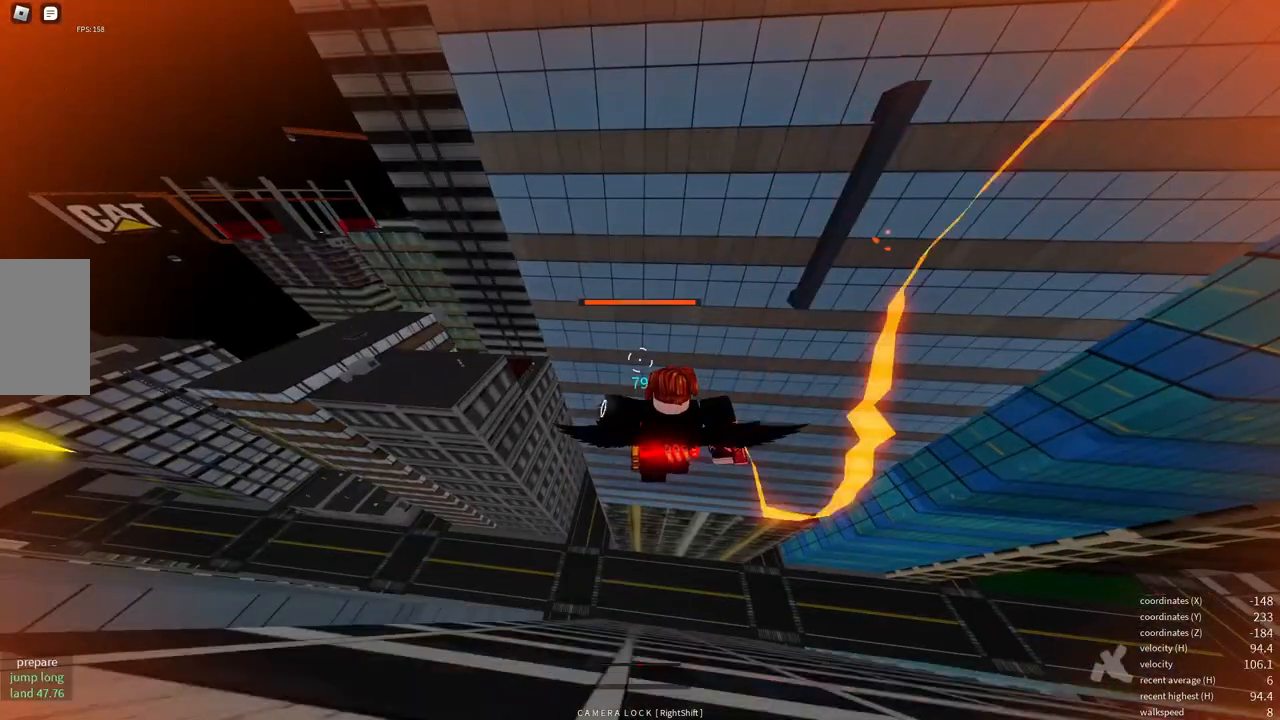
{"keys": ["w"], "mouse": [], "events": [[83, "mouse_wheel", "up"], [83, "space", "up"], [233, "shift", "up"]]}
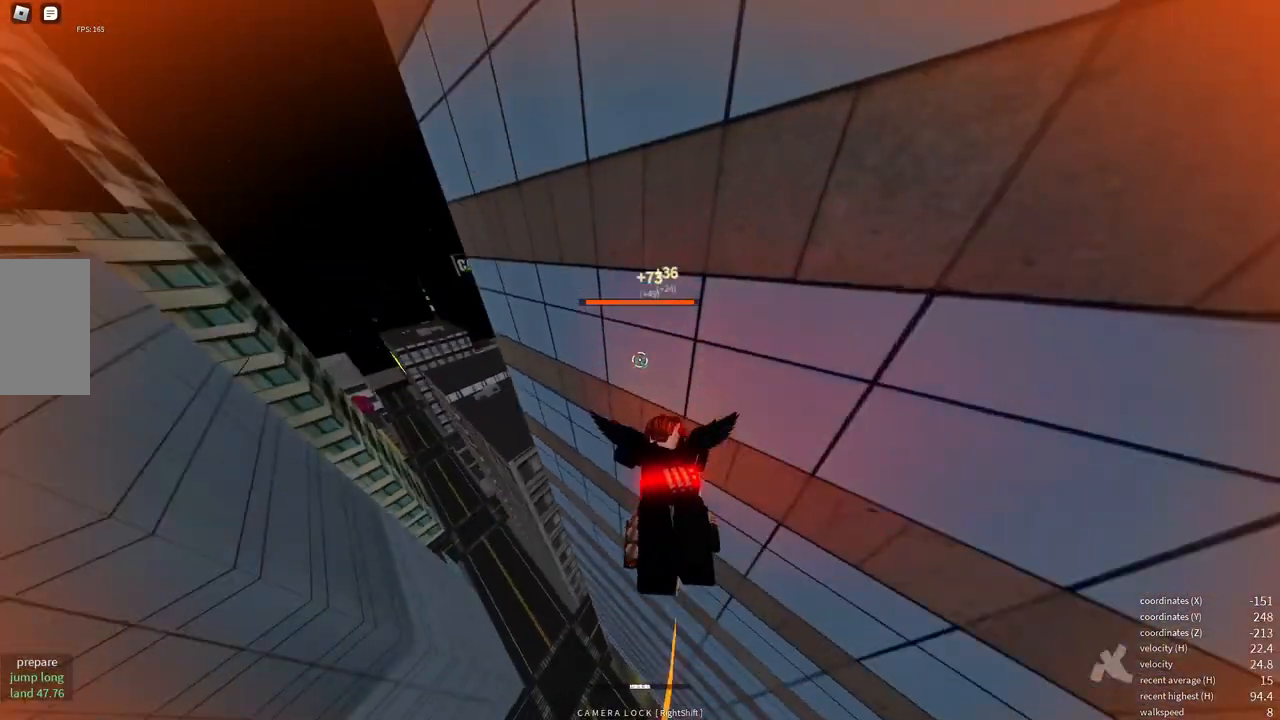
{"keys": ["e", "w"], "mouse": [], "events": [[433, "e", "down"]]}
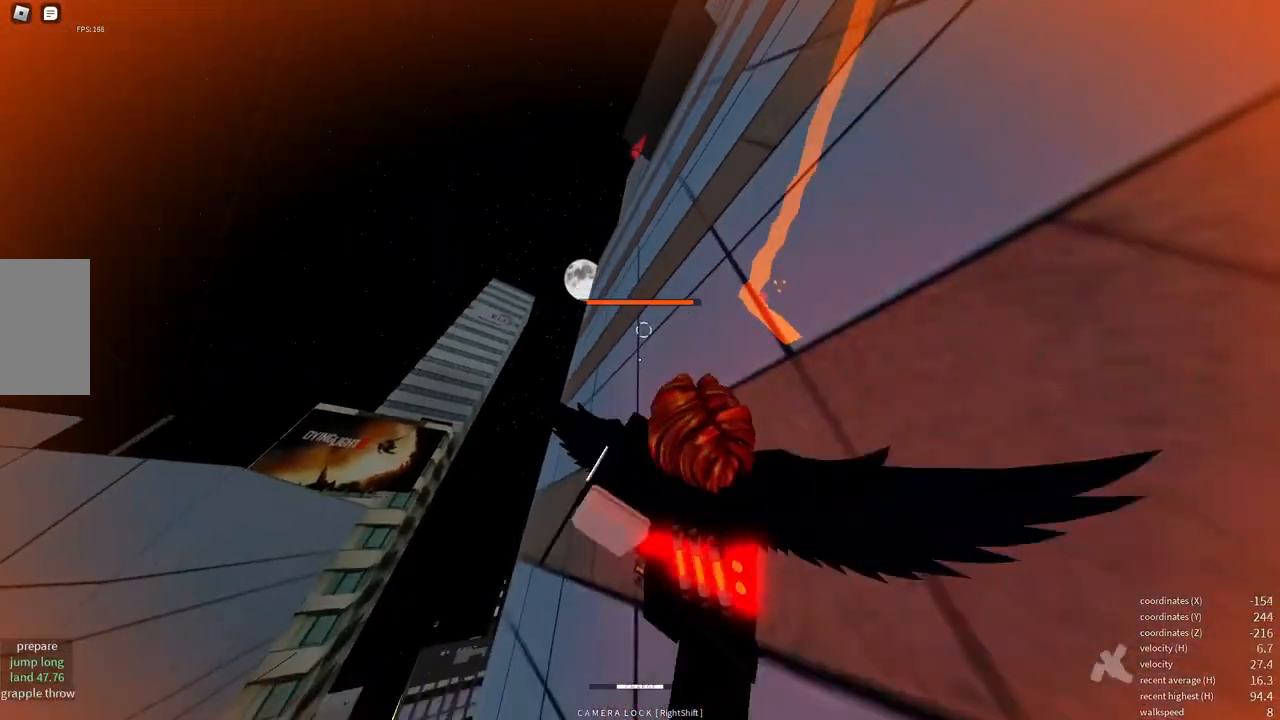
{"keys": ["w"], "mouse": [], "events": [[83, "e", "up"], [117, "shift", "down"], [333, "shift", "up"]]}
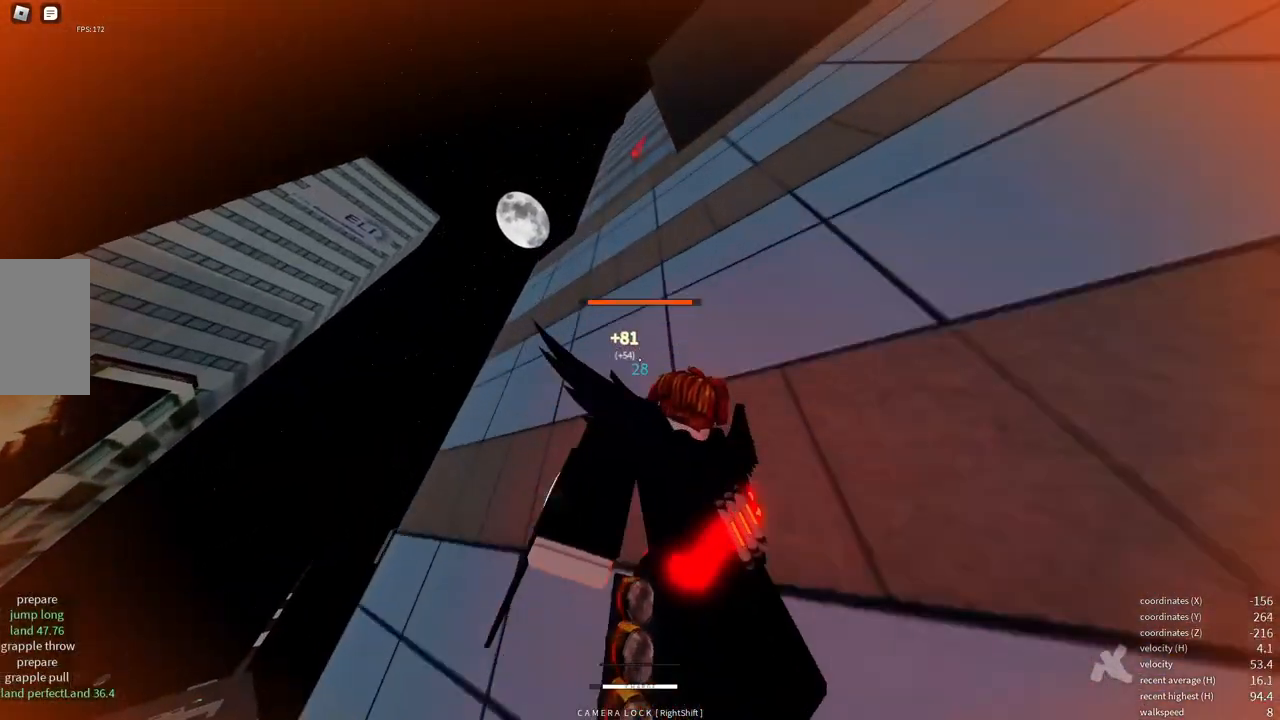
{"keys": ["w"], "mouse": [], "events": []}
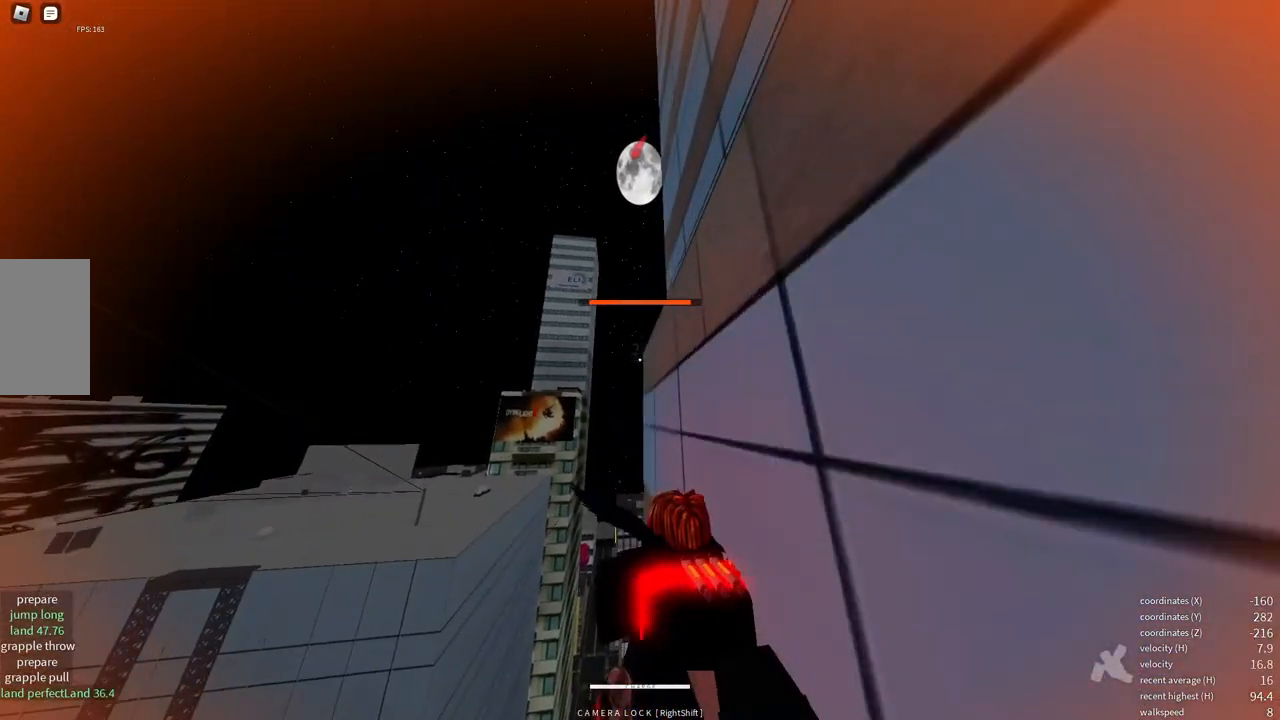
{"keys": ["w"], "mouse": [], "events": [[233, "space", "down"], [417, "space", "up"]]}
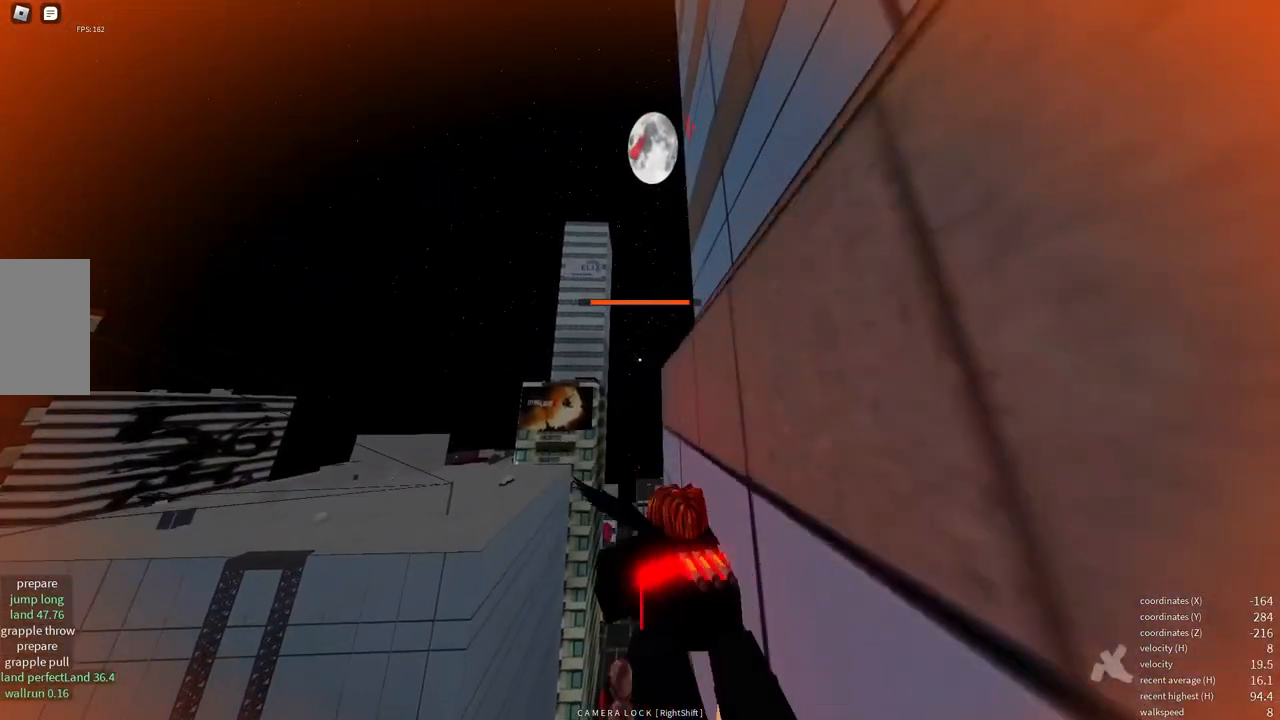
{"keys": [], "mouse": [], "events": [[133, "w", "up"], [383, "space", "down"], [483, "space", "up"]]}
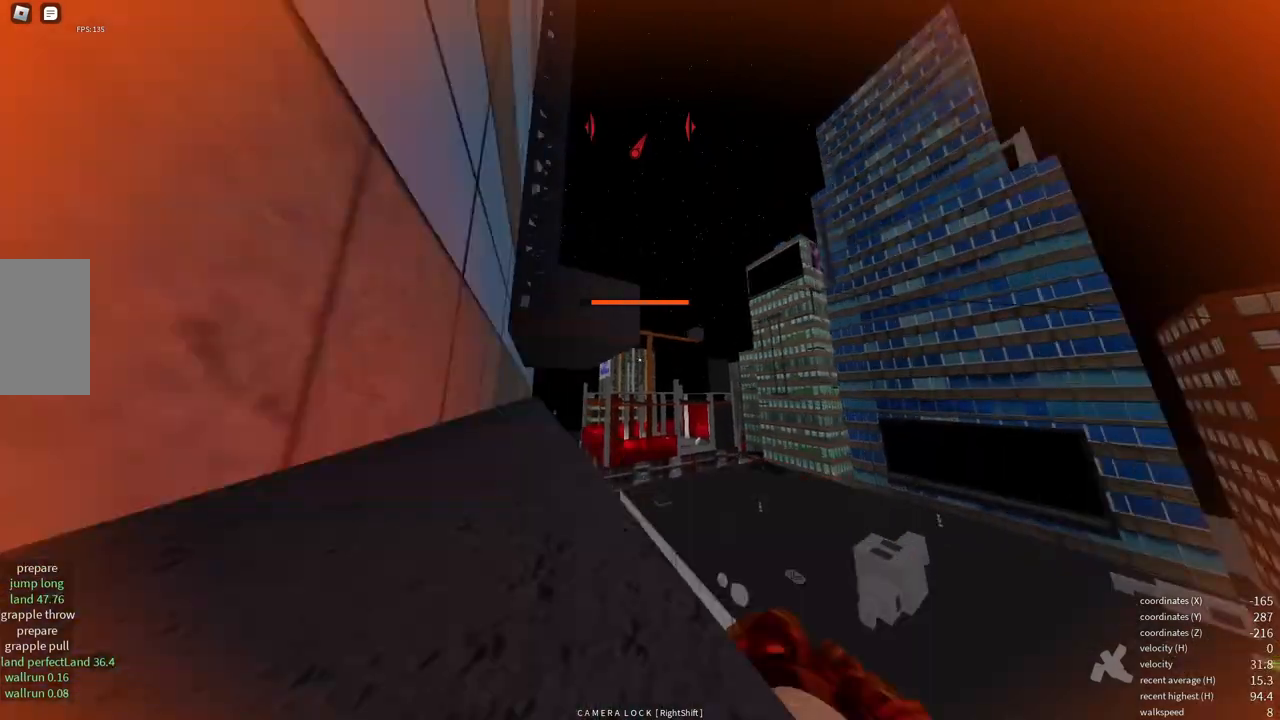
{"keys": ["w"], "mouse": [], "events": [[167, "w", "down"]]}
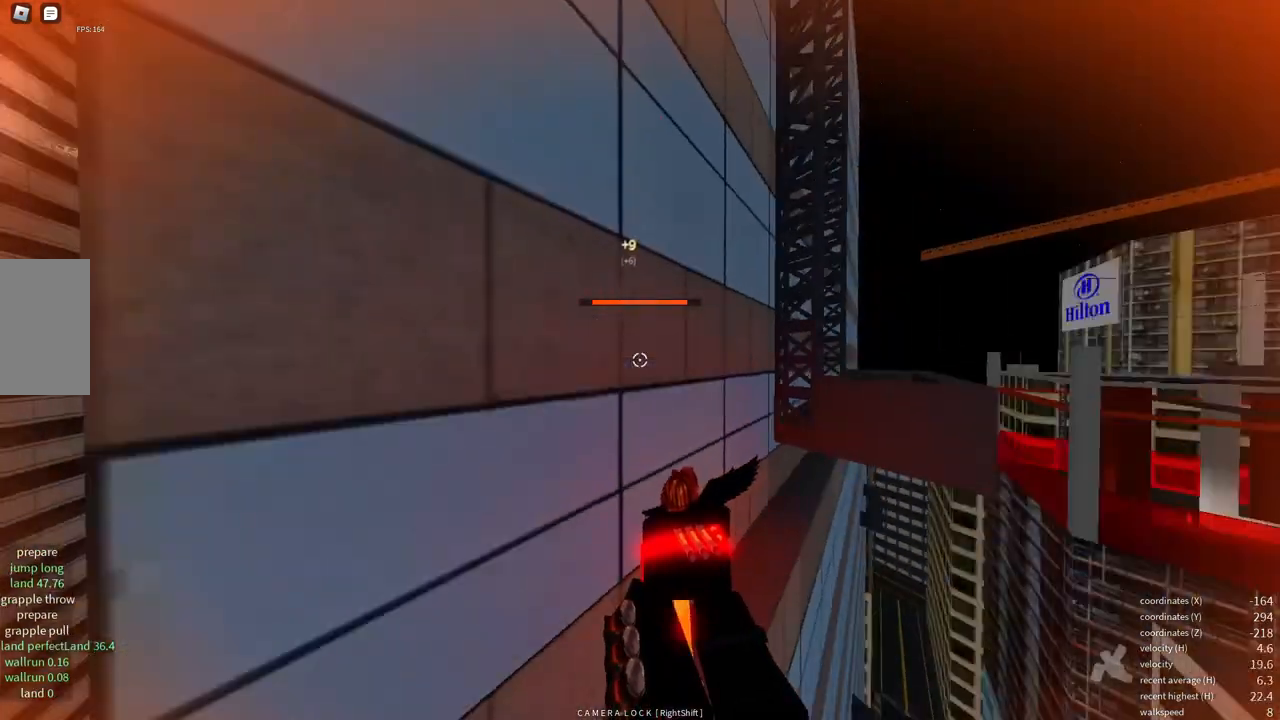
{"keys": ["w"], "mouse": [], "events": []}
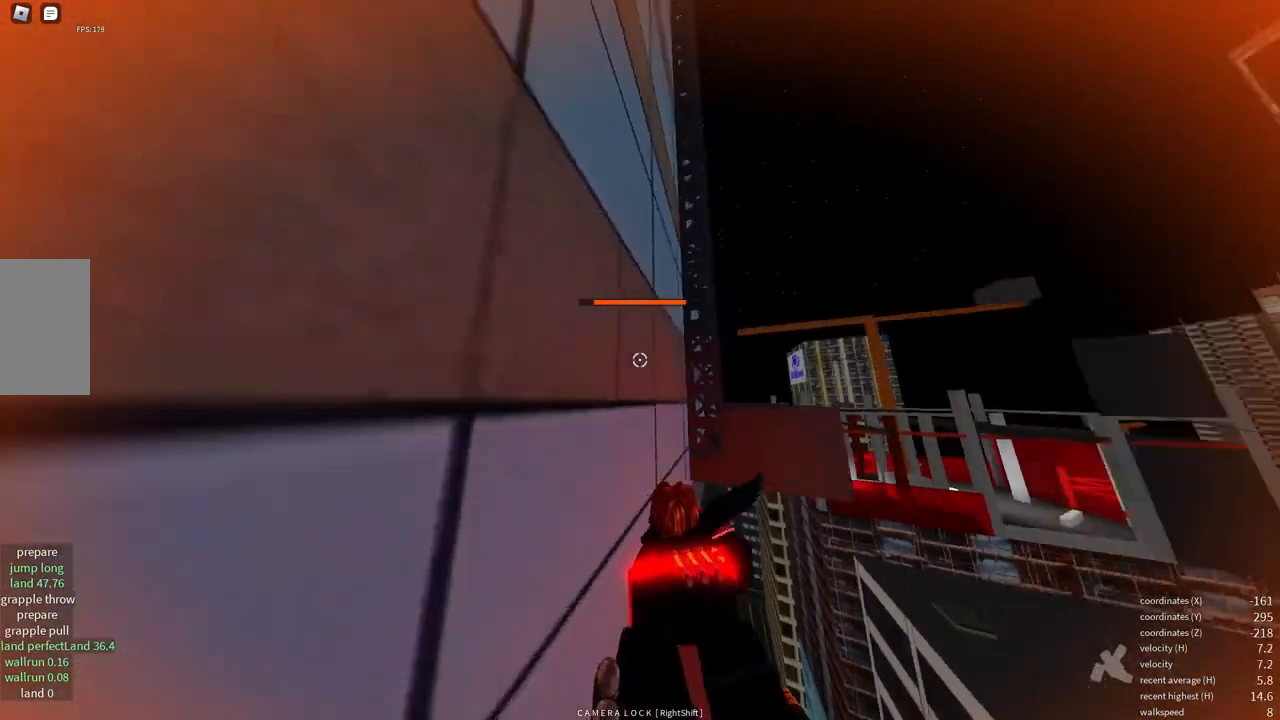
{"keys": ["e"], "mouse": [], "events": [[83, "w", "up"], [467, "e", "down"]]}